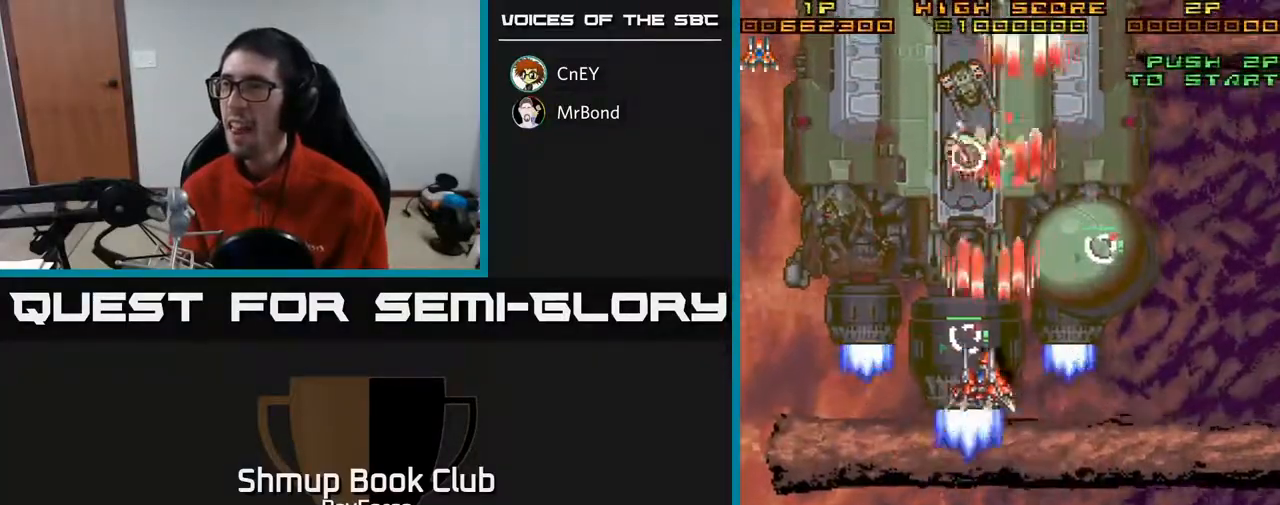
Gameplay with a controller (Xbox layout); each line is a JSON object with the inputs held at the frame after it. "events" lists button and stick changes between this image and that frame as [ms after this image, input, new state], when the widget could be followed in between. Not read: left_stick.
{"buttons": ["A", "DPAD_DOWN", "DPAD_RIGHT"], "right_stick": "center", "events": [[50, "DPAD_LEFT", "up"], [200, "DPAD_LEFT", "down"], [200, "DPAD_UP", "up"], [233, "DPAD_DOWN", "down"], [233, "X", "down"], [267, "DPAD_LEFT", "up"], [400, "X", "up"], [483, "DPAD_RIGHT", "down"]]}
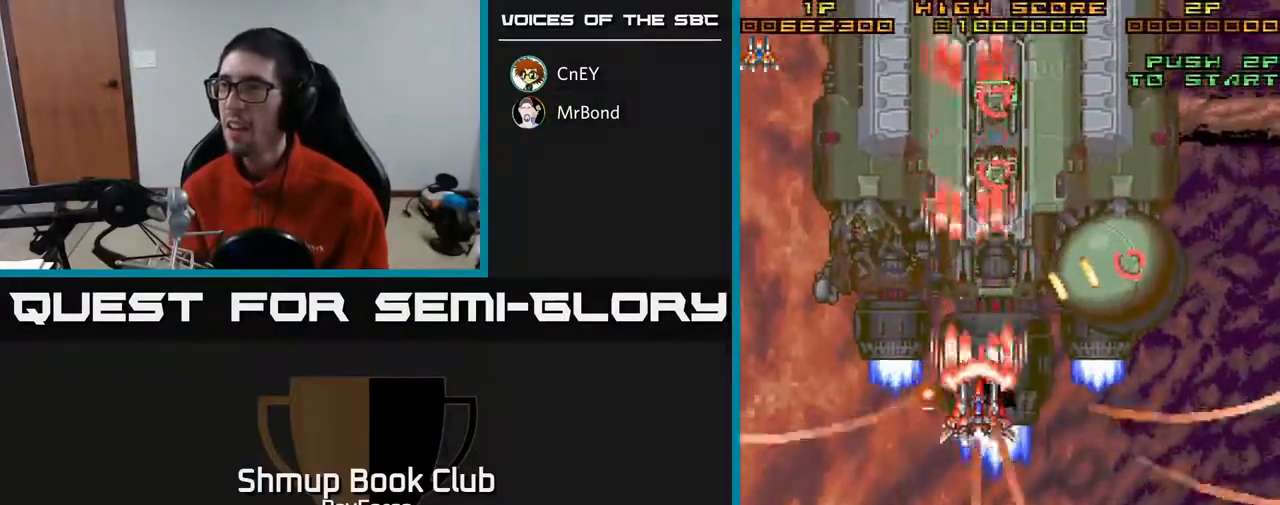
{"buttons": ["A", "DPAD_UP"], "right_stick": "center", "events": [[100, "DPAD_RIGHT", "up"], [233, "DPAD_DOWN", "up"], [250, "DPAD_UP", "down"]]}
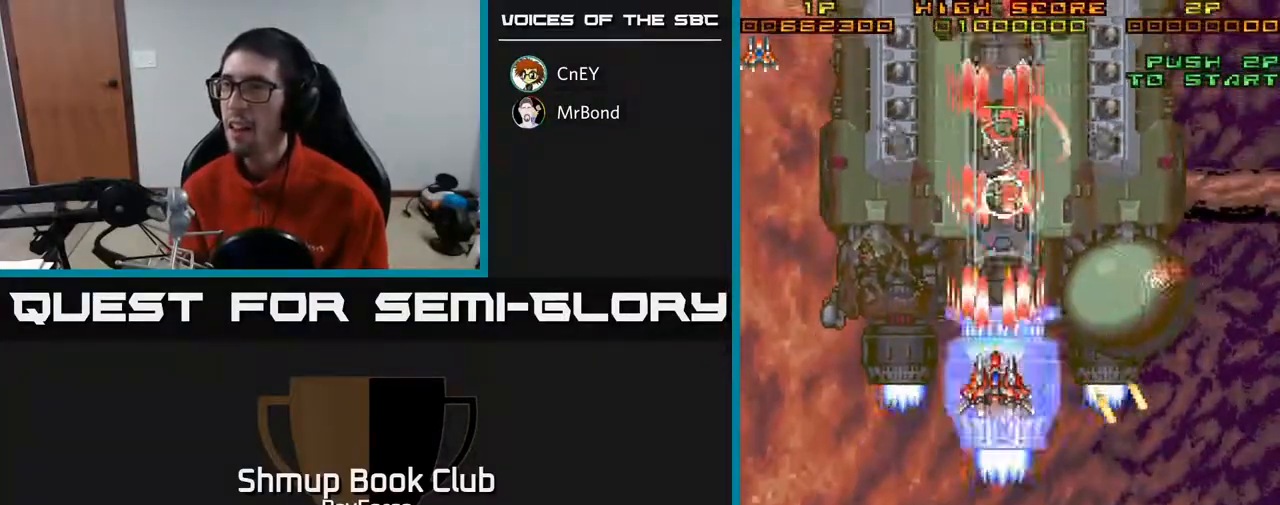
{"buttons": ["A", "DPAD_RIGHT"], "right_stick": "center", "events": [[100, "DPAD_UP", "up"], [117, "DPAD_DOWN", "down"], [267, "DPAD_RIGHT", "down"], [500, "DPAD_DOWN", "up"]]}
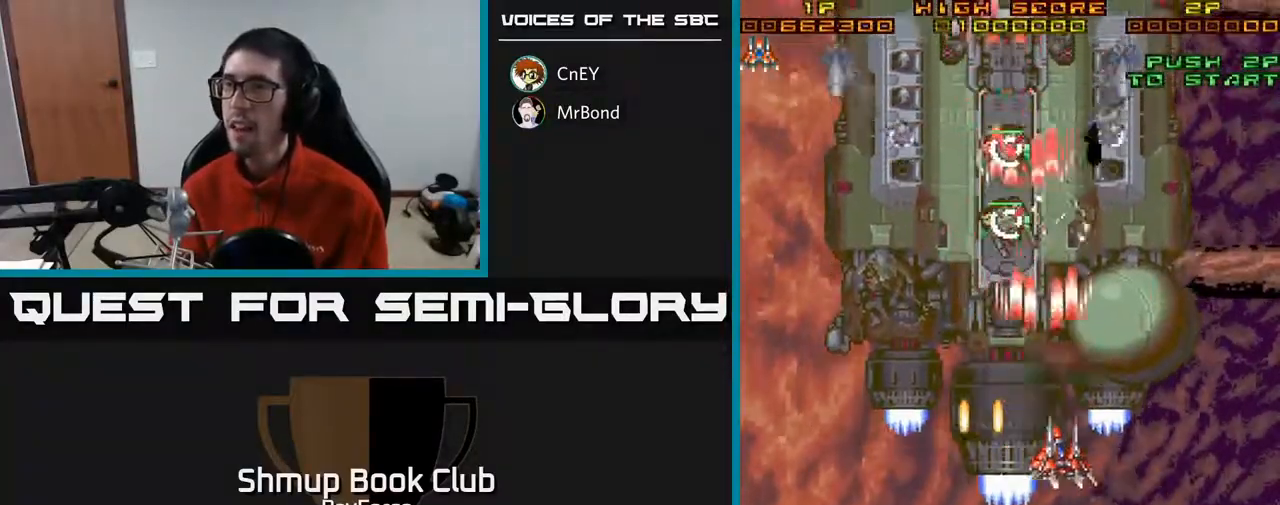
{"buttons": ["A", "DPAD_DOWN", "DPAD_RIGHT"], "right_stick": "center", "events": [[67, "DPAD_RIGHT", "up"], [67, "DPAD_UP", "down"], [167, "DPAD_LEFT", "down"], [200, "X", "down"], [250, "DPAD_UP", "up"], [317, "DPAD_DOWN", "down"], [350, "DPAD_LEFT", "up"], [367, "X", "up"], [433, "DPAD_RIGHT", "down"]]}
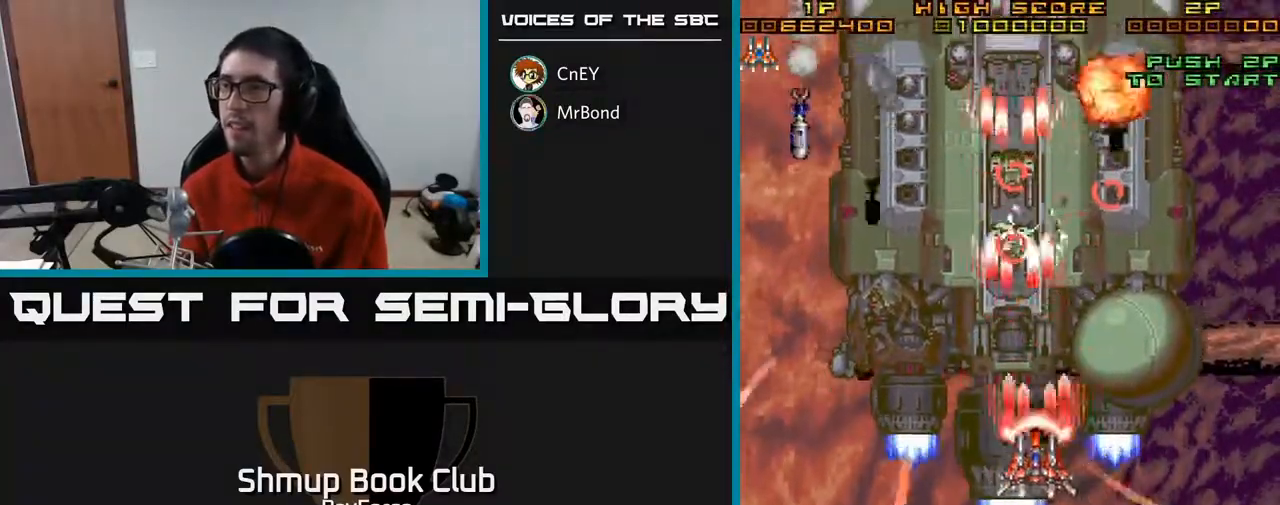
{"buttons": ["A", "DPAD_UP"], "right_stick": "center", "events": [[150, "DPAD_RIGHT", "up"], [200, "DPAD_LEFT", "down"], [267, "DPAD_DOWN", "up"], [417, "DPAD_UP", "down"], [483, "DPAD_LEFT", "up"]]}
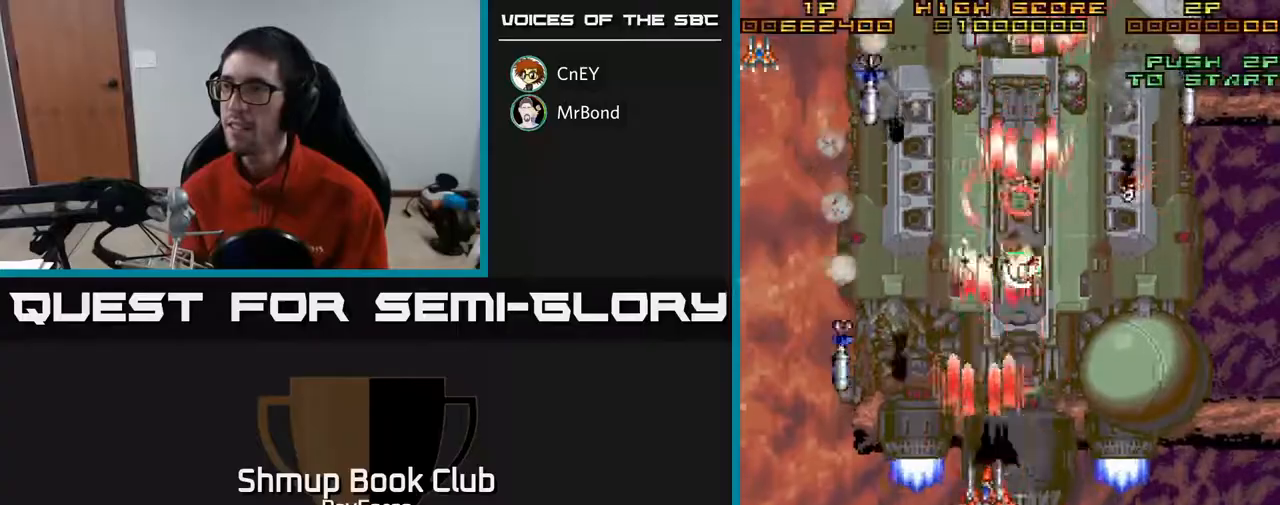
{"buttons": ["A", "X", "DPAD_DOWN"], "right_stick": "center", "events": [[17, "DPAD_RIGHT", "down"], [217, "DPAD_RIGHT", "up"], [283, "DPAD_LEFT", "down"], [283, "DPAD_UP", "up"], [333, "DPAD_DOWN", "down"], [383, "DPAD_LEFT", "up"], [467, "X", "down"]]}
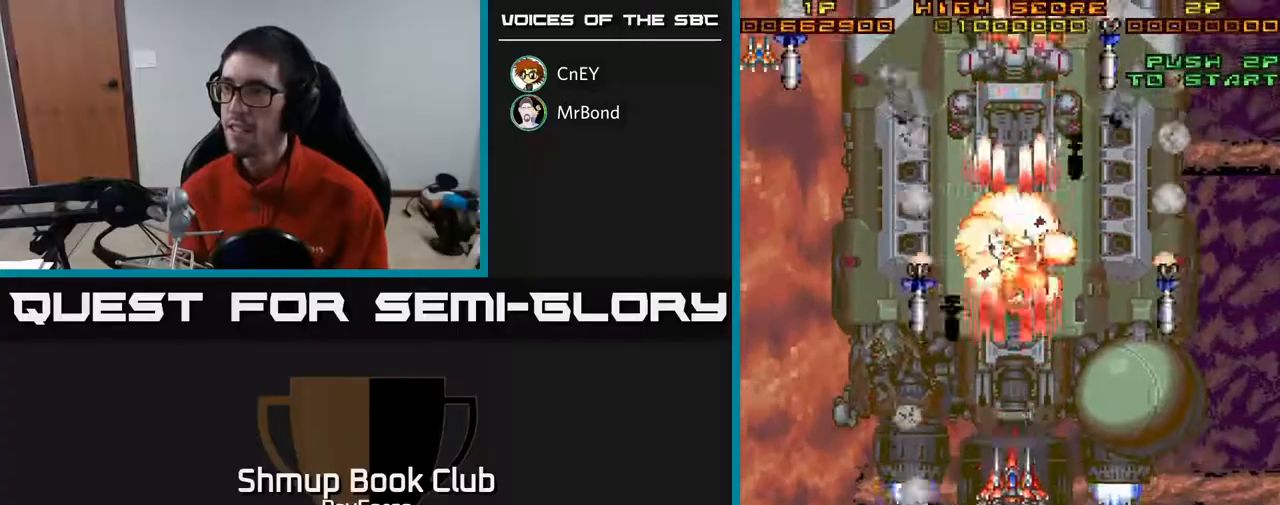
{"buttons": ["A", "DPAD_LEFT"], "right_stick": "center", "events": [[117, "DPAD_LEFT", "down"], [167, "X", "up"], [500, "DPAD_DOWN", "up"]]}
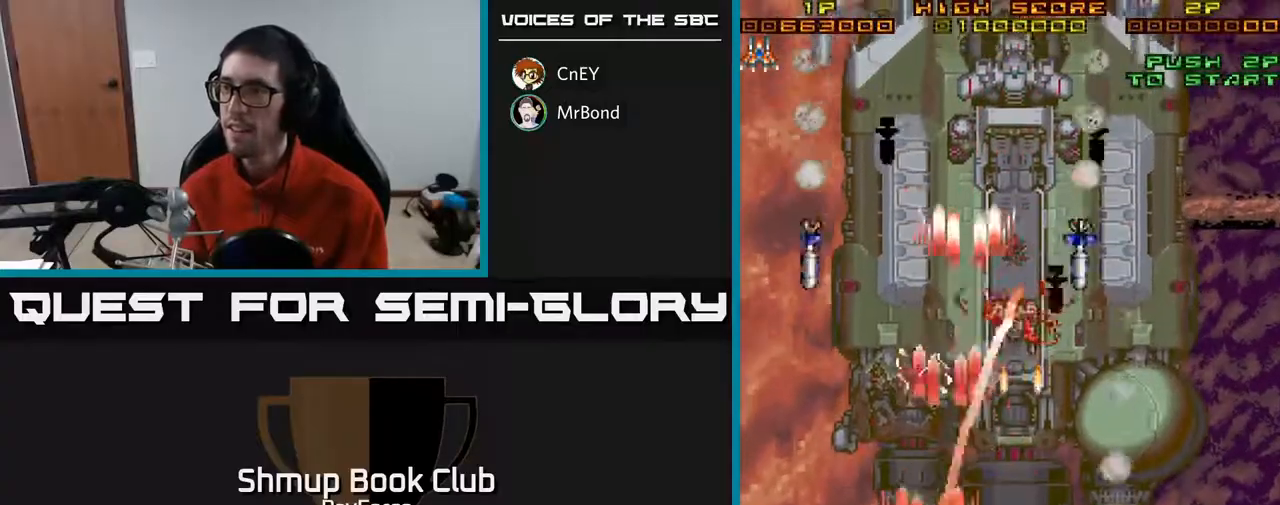
{"buttons": ["A", "DPAD_DOWN", "DPAD_LEFT"], "right_stick": "center", "events": [[117, "DPAD_UP", "down"], [267, "DPAD_UP", "up"], [283, "DPAD_LEFT", "up"], [300, "DPAD_RIGHT", "down"], [367, "DPAD_DOWN", "down"], [417, "DPAD_RIGHT", "up"], [467, "DPAD_LEFT", "down"]]}
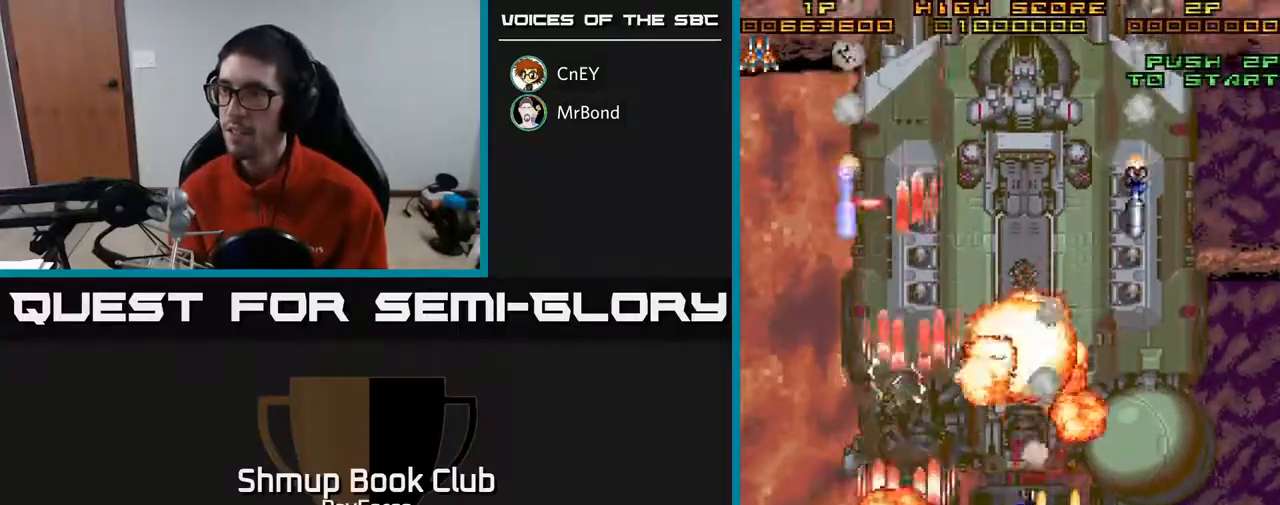
{"buttons": ["A"], "right_stick": "center", "events": [[33, "DPAD_DOWN", "up"], [83, "DPAD_UP", "down"], [117, "DPAD_LEFT", "up"], [167, "DPAD_RIGHT", "down"], [233, "DPAD_RIGHT", "up"], [500, "DPAD_UP", "up"]]}
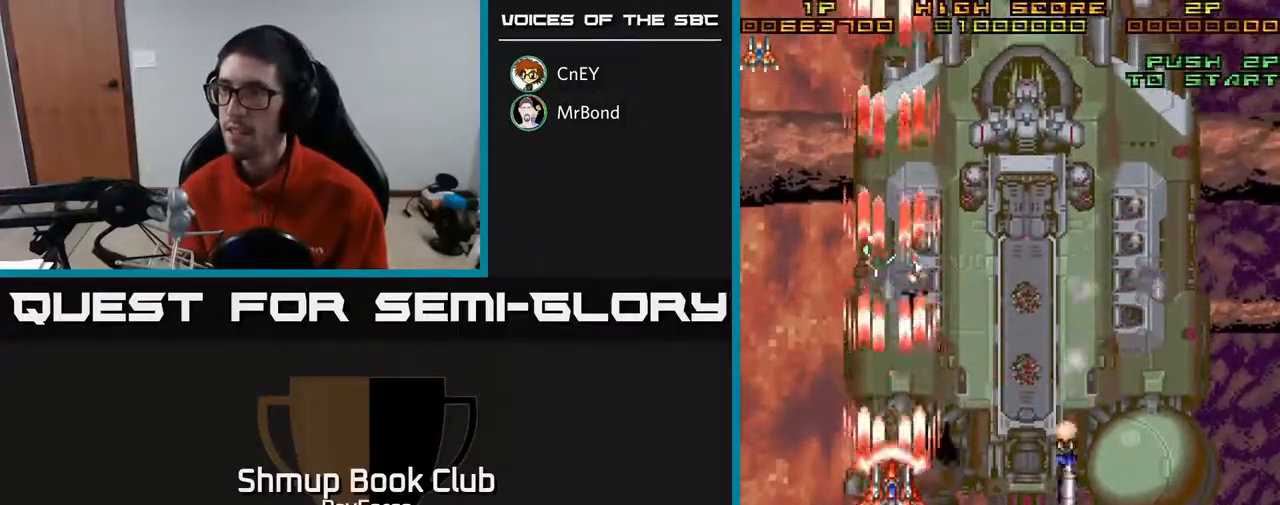
{"buttons": ["A", "X", "DPAD_DOWN"], "right_stick": "center", "events": [[50, "DPAD_UP", "down"], [67, "DPAD_RIGHT", "down"], [200, "DPAD_RIGHT", "up"], [300, "DPAD_UP", "up"], [333, "DPAD_DOWN", "down"], [417, "X", "down"]]}
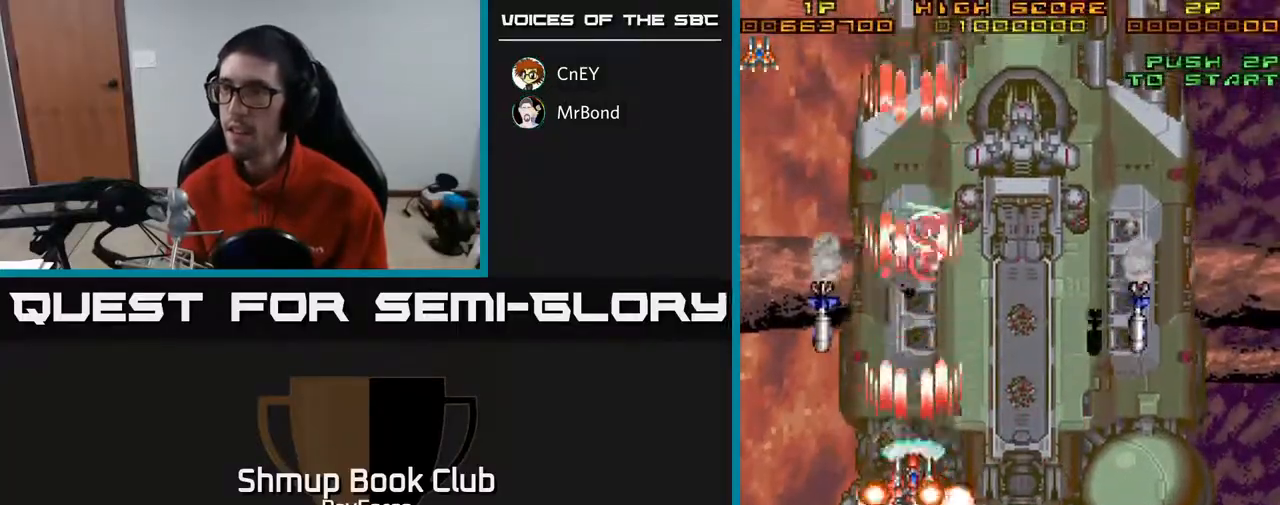
{"buttons": ["A", "DPAD_UP"], "right_stick": "center", "events": [[117, "X", "up"], [383, "DPAD_DOWN", "up"], [383, "DPAD_RIGHT", "down"], [417, "DPAD_UP", "down"], [483, "DPAD_RIGHT", "up"]]}
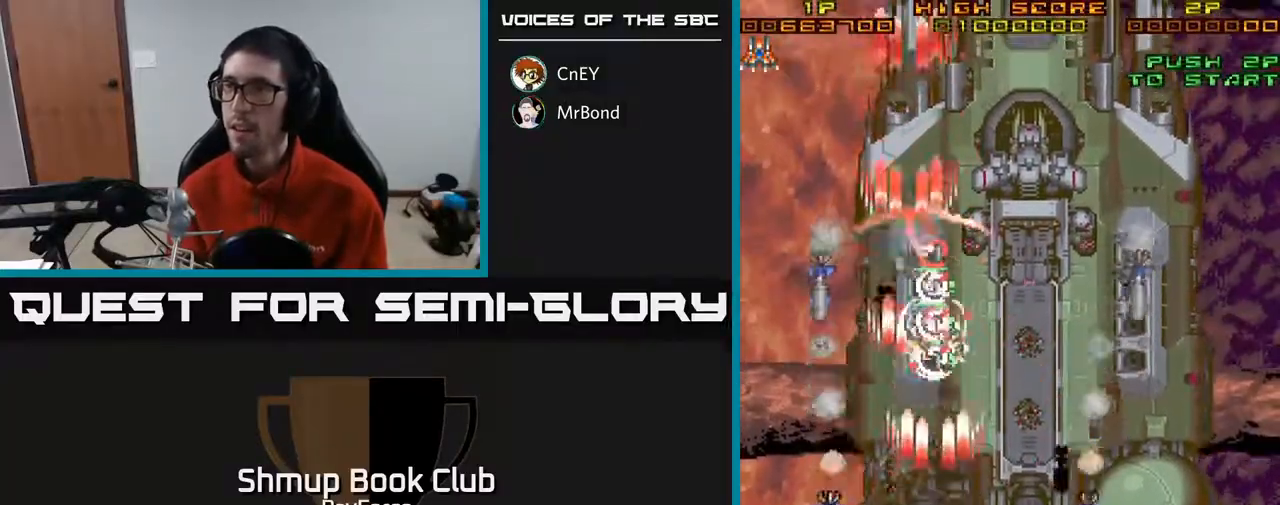
{"buttons": ["A", "DPAD_DOWN", "DPAD_RIGHT"], "right_stick": "center", "events": [[200, "DPAD_LEFT", "down"], [300, "DPAD_UP", "up"], [300, "X", "down"], [317, "DPAD_LEFT", "up"], [333, "DPAD_DOWN", "down"], [483, "X", "up"], [500, "DPAD_RIGHT", "down"]]}
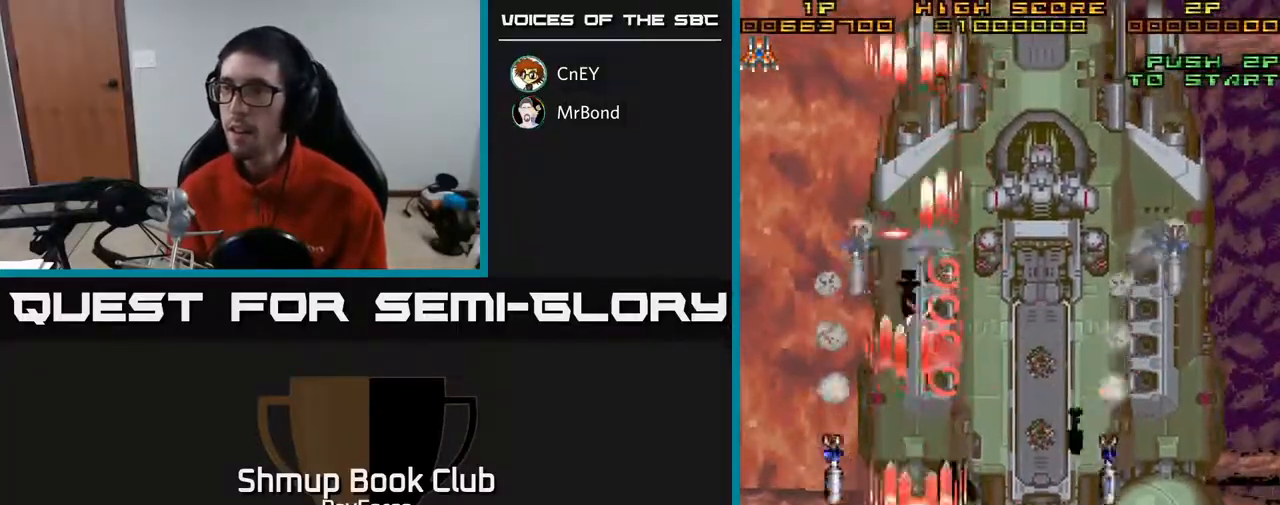
{"buttons": ["A", "DPAD_DOWN"], "right_stick": "center", "events": [[83, "DPAD_DOWN", "up"], [150, "DPAD_RIGHT", "up"], [150, "DPAD_UP", "down"], [333, "DPAD_LEFT", "down"], [333, "DPAD_UP", "up"], [383, "DPAD_DOWN", "down"], [417, "DPAD_LEFT", "up"]]}
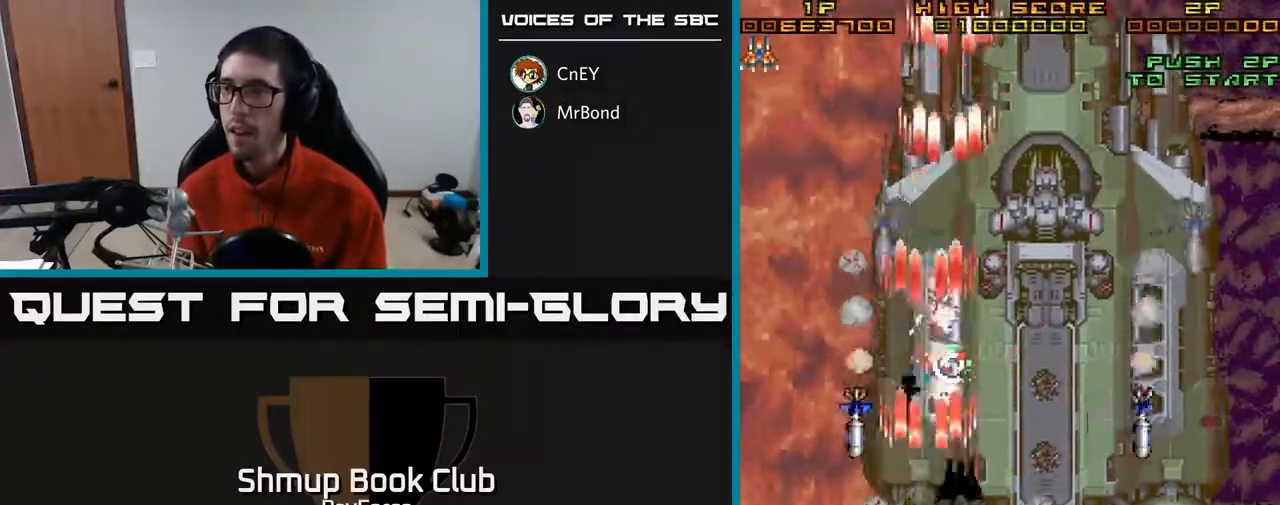
{"buttons": ["A", "X", "DPAD_UP"], "right_stick": "center", "events": [[183, "DPAD_RIGHT", "down"], [233, "DPAD_DOWN", "up"], [283, "DPAD_UP", "down"], [317, "DPAD_RIGHT", "up"], [367, "X", "down"]]}
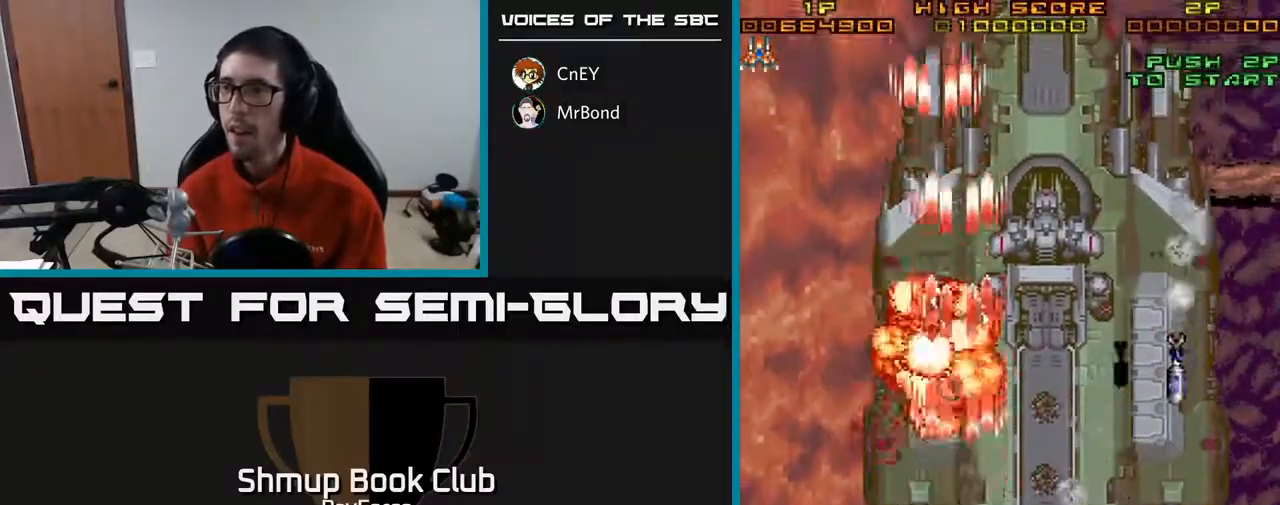
{"buttons": ["A", "DPAD_DOWN"], "right_stick": "center", "events": [[50, "DPAD_LEFT", "down"], [50, "X", "up"], [100, "DPAD_UP", "up"], [167, "DPAD_DOWN", "down"], [183, "DPAD_LEFT", "up"]]}
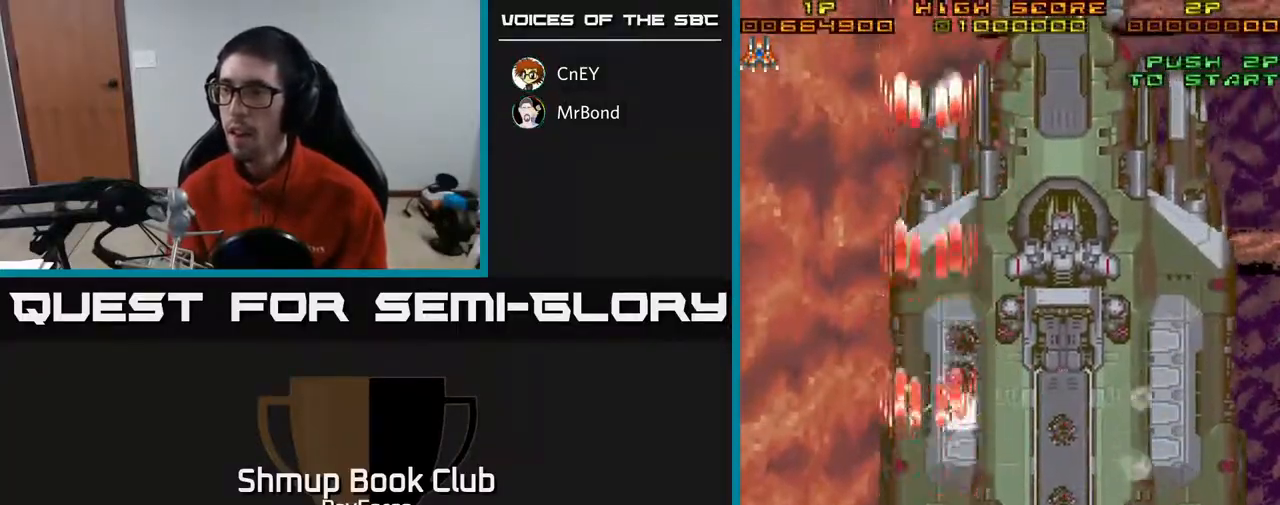
{"buttons": ["A", "DPAD_DOWN"], "right_stick": "center", "events": [[67, "DPAD_RIGHT", "down"], [267, "DPAD_DOWN", "up"], [267, "DPAD_RIGHT", "up"], [300, "DPAD_UP", "down"], [350, "DPAD_LEFT", "down"], [383, "DPAD_UP", "up"], [417, "DPAD_DOWN", "down"], [467, "DPAD_LEFT", "up"]]}
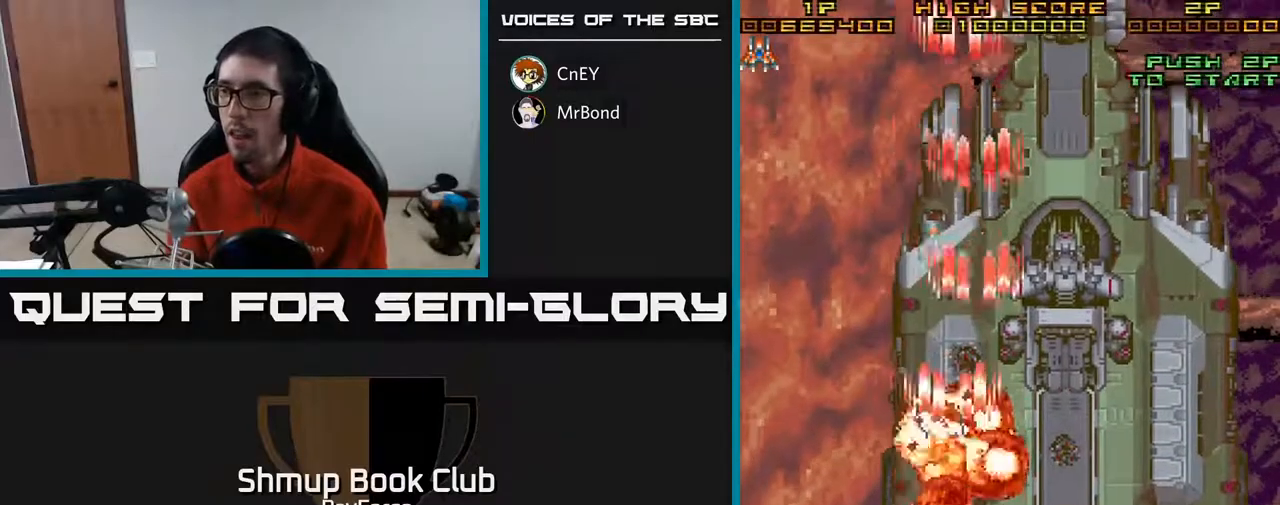
{"buttons": ["A", "DPAD_RIGHT"], "right_stick": "center", "events": [[17, "DPAD_RIGHT", "down"], [167, "X", "down"], [267, "DPAD_DOWN", "up"], [350, "X", "up"]]}
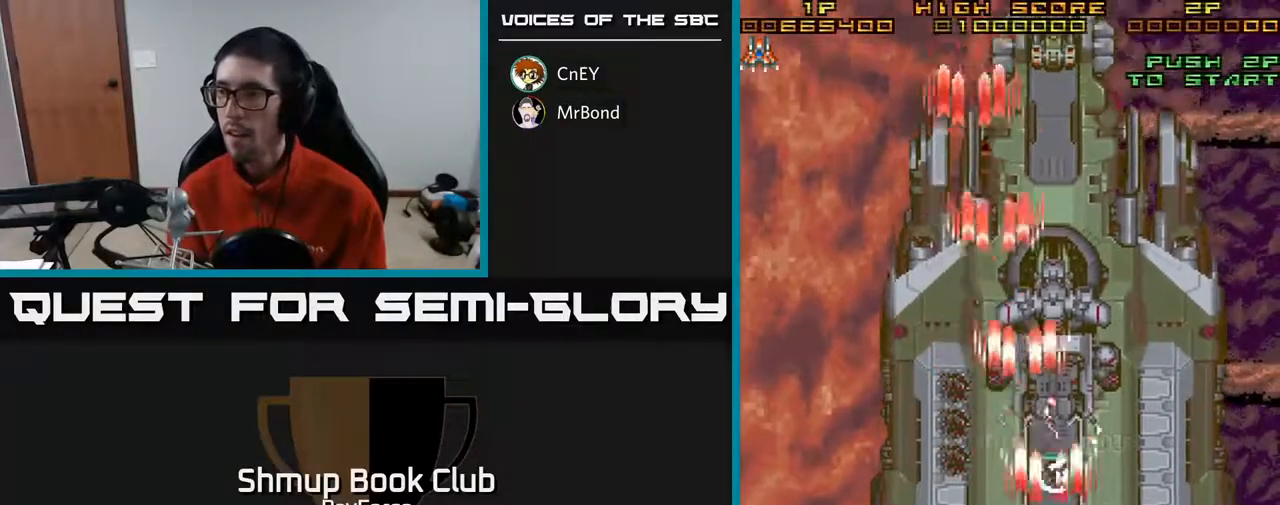
{"buttons": ["A", "DPAD_UP", "DPAD_LEFT"], "right_stick": "center", "events": [[50, "DPAD_DOWN", "down"], [400, "DPAD_DOWN", "up"], [400, "DPAD_RIGHT", "up"], [450, "DPAD_LEFT", "down"], [467, "DPAD_UP", "down"]]}
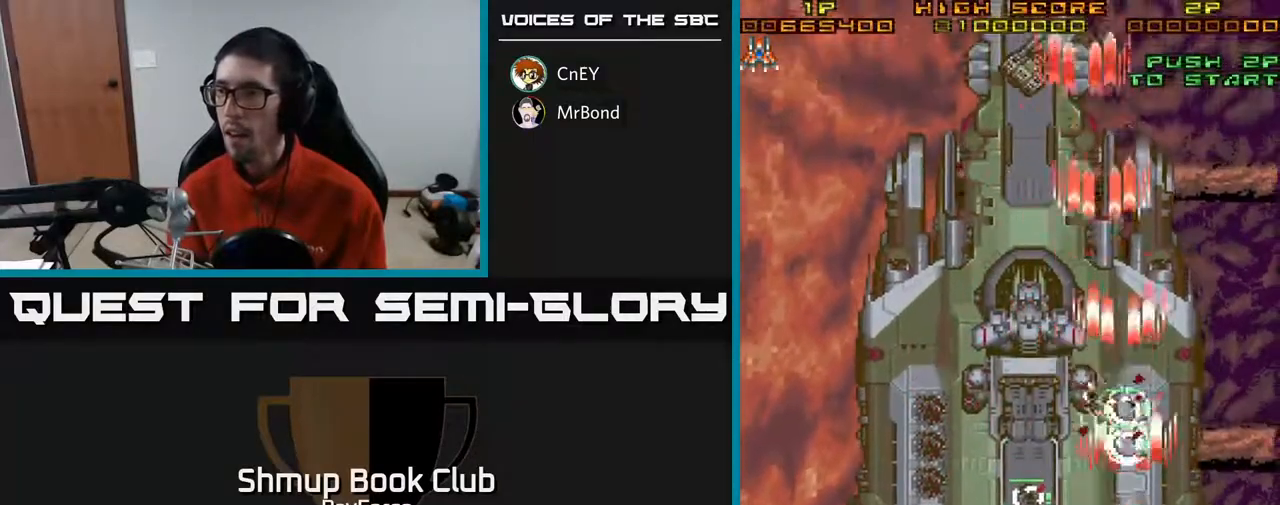
{"buttons": ["A", "DPAD_RIGHT"], "right_stick": "center", "events": [[50, "X", "down"], [250, "X", "up"], [400, "DPAD_LEFT", "up"], [450, "DPAD_RIGHT", "down"], [500, "DPAD_UP", "up"]]}
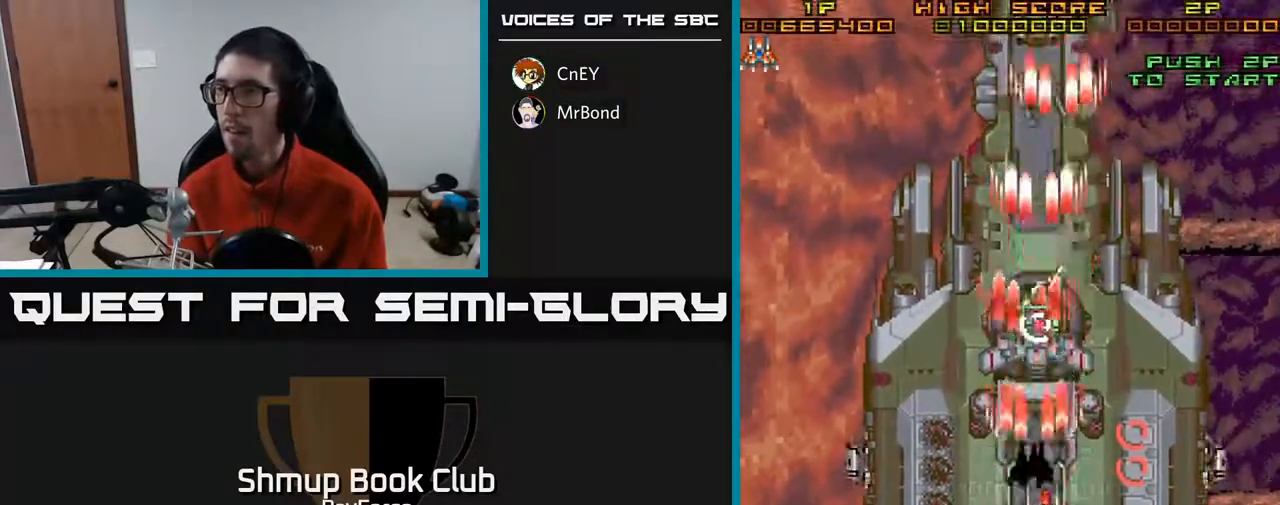
{"buttons": ["A", "DPAD_DOWN", "DPAD_LEFT"], "right_stick": "center", "events": [[100, "DPAD_DOWN", "down"], [167, "DPAD_RIGHT", "up"], [283, "DPAD_LEFT", "down"], [367, "DPAD_DOWN", "up"], [433, "DPAD_DOWN", "down"]]}
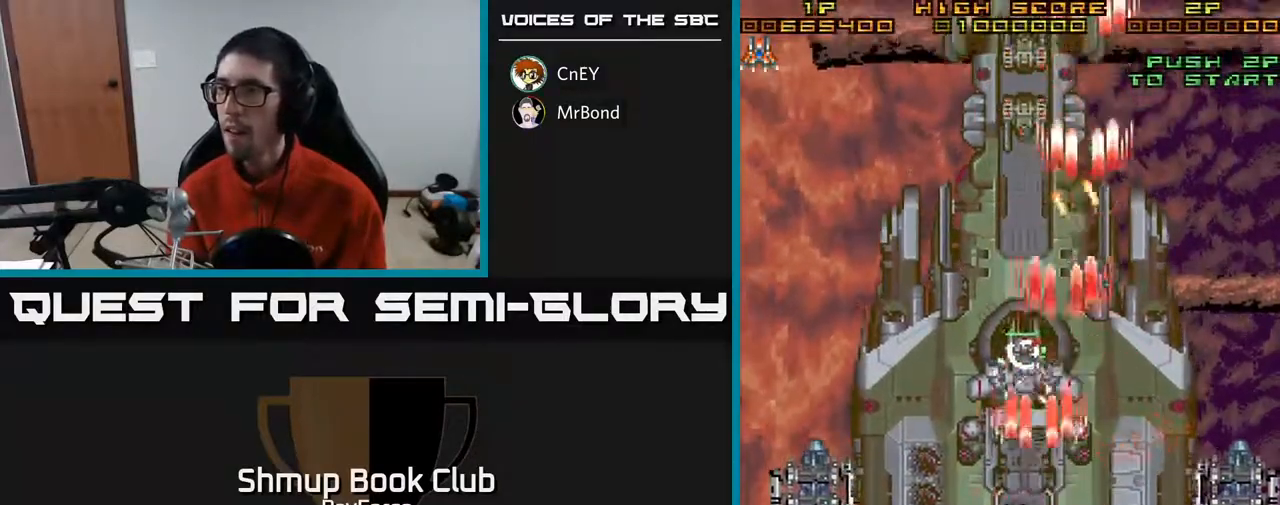
{"buttons": ["A", "DPAD_RIGHT"], "right_stick": "center", "events": [[67, "DPAD_LEFT", "up"], [100, "DPAD_DOWN", "up"], [117, "A", "up"], [133, "DPAD_UP", "down"], [150, "A", "down"], [150, "DPAD_RIGHT", "down"], [167, "X", "down"], [367, "X", "up"], [417, "DPAD_UP", "up"]]}
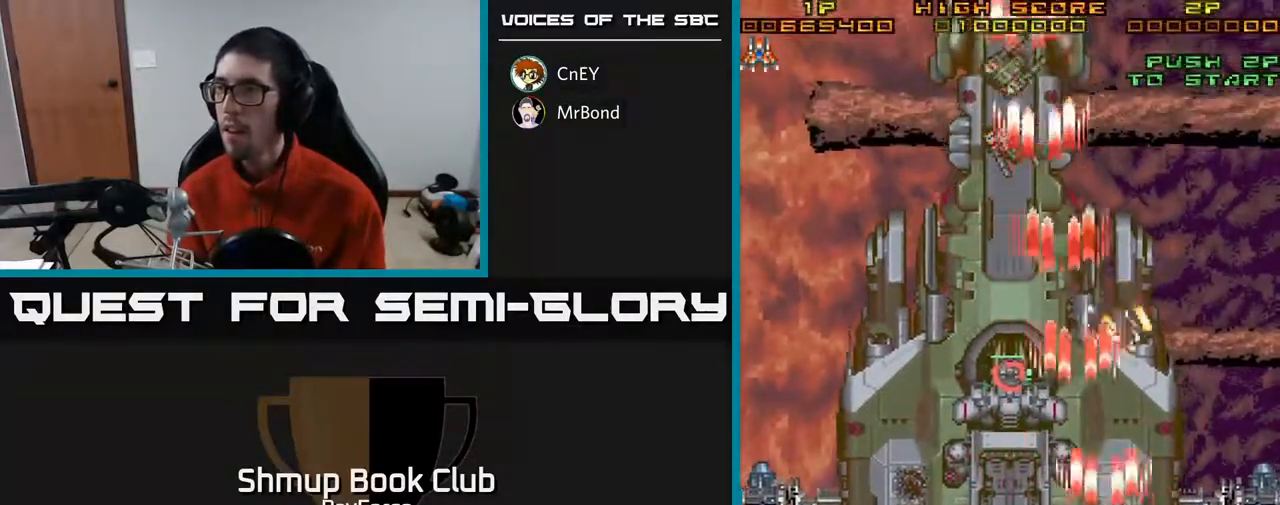
{"buttons": ["A", "DPAD_UP", "DPAD_LEFT"], "right_stick": "center", "events": [[17, "DPAD_DOWN", "down"], [50, "DPAD_RIGHT", "up"], [117, "DPAD_LEFT", "down"], [150, "DPAD_DOWN", "up"], [217, "DPAD_UP", "down"]]}
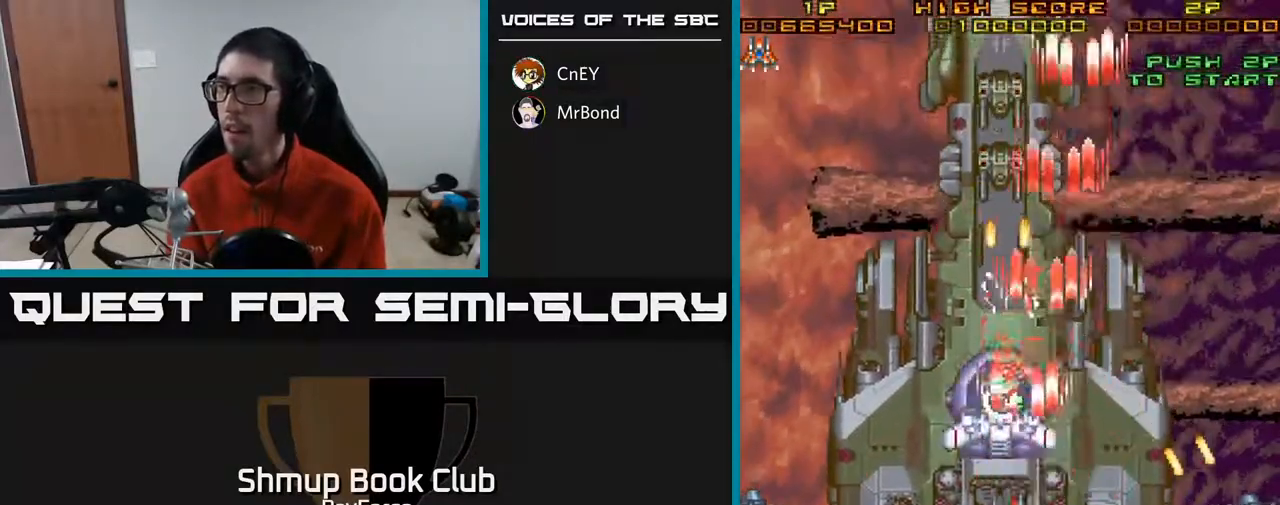
{"buttons": ["A", "DPAD_UP"], "right_stick": "center", "events": [[33, "DPAD_LEFT", "up"], [217, "DPAD_LEFT", "down"], [400, "DPAD_LEFT", "up"]]}
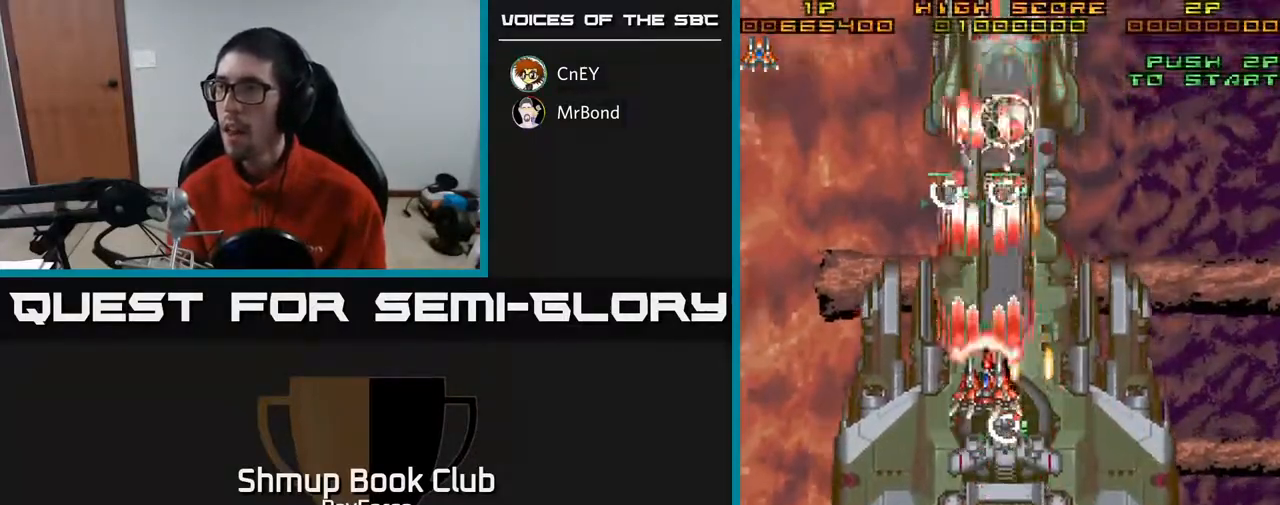
{"buttons": ["A", "X", "DPAD_DOWN"], "right_stick": "center", "events": [[100, "DPAD_UP", "up"], [267, "DPAD_DOWN", "down"], [467, "X", "down"]]}
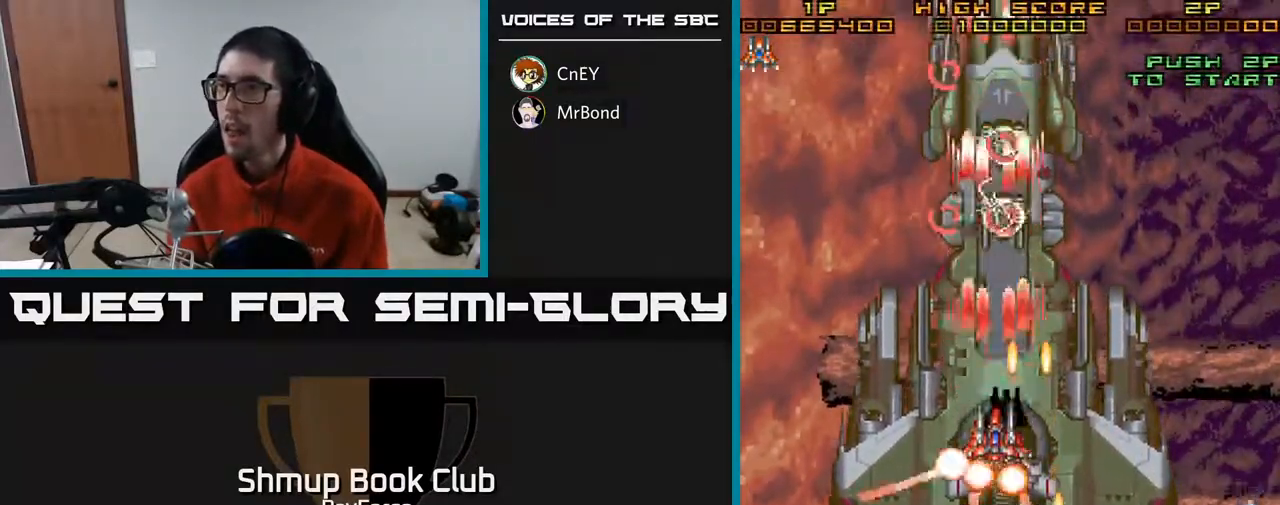
{"buttons": ["A", "DPAD_UP", "DPAD_RIGHT"], "right_stick": "center", "events": [[17, "DPAD_LEFT", "down"], [183, "X", "up"], [233, "DPAD_DOWN", "up"], [300, "DPAD_UP", "down"], [350, "DPAD_LEFT", "up"], [450, "DPAD_RIGHT", "down"]]}
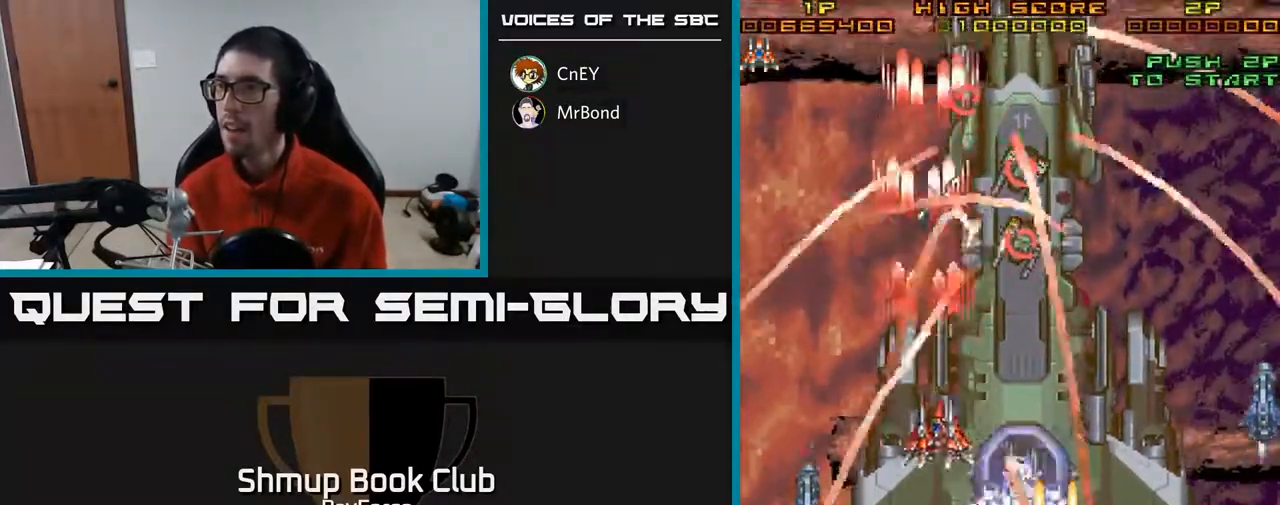
{"buttons": ["A"], "right_stick": "center", "events": [[33, "DPAD_UP", "up"], [217, "DPAD_DOWN", "down"], [500, "DPAD_DOWN", "up"], [500, "DPAD_RIGHT", "up"]]}
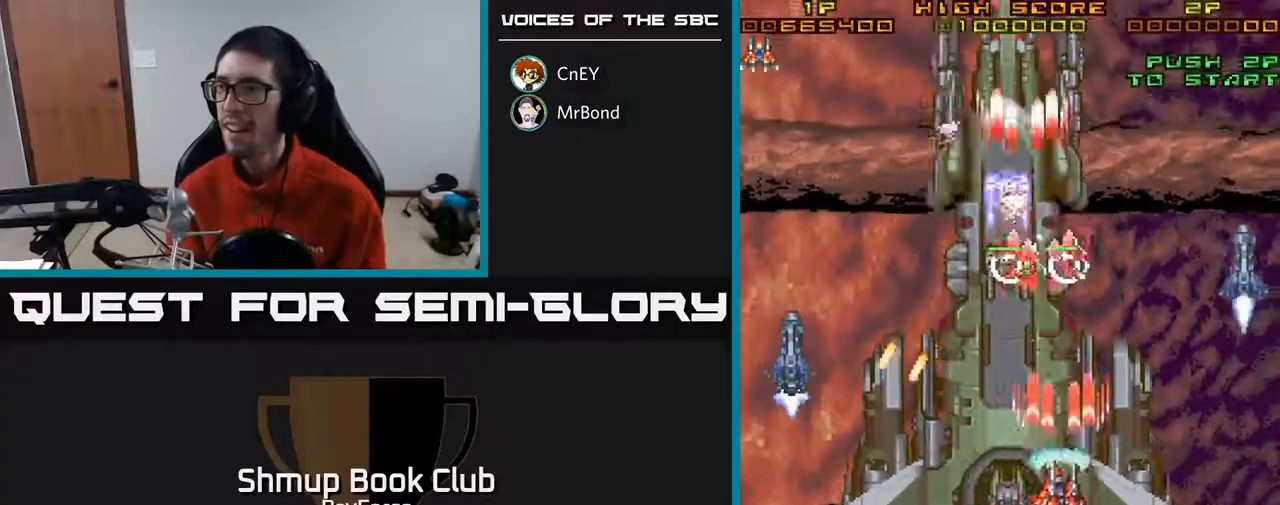
{"buttons": ["A", "X", "DPAD_DOWN"], "right_stick": "center", "events": [[33, "DPAD_LEFT", "down"], [183, "DPAD_UP", "down"], [217, "DPAD_LEFT", "up"], [350, "DPAD_UP", "up"], [367, "DPAD_DOWN", "down"], [367, "DPAD_LEFT", "down"], [433, "DPAD_LEFT", "up"], [500, "X", "down"]]}
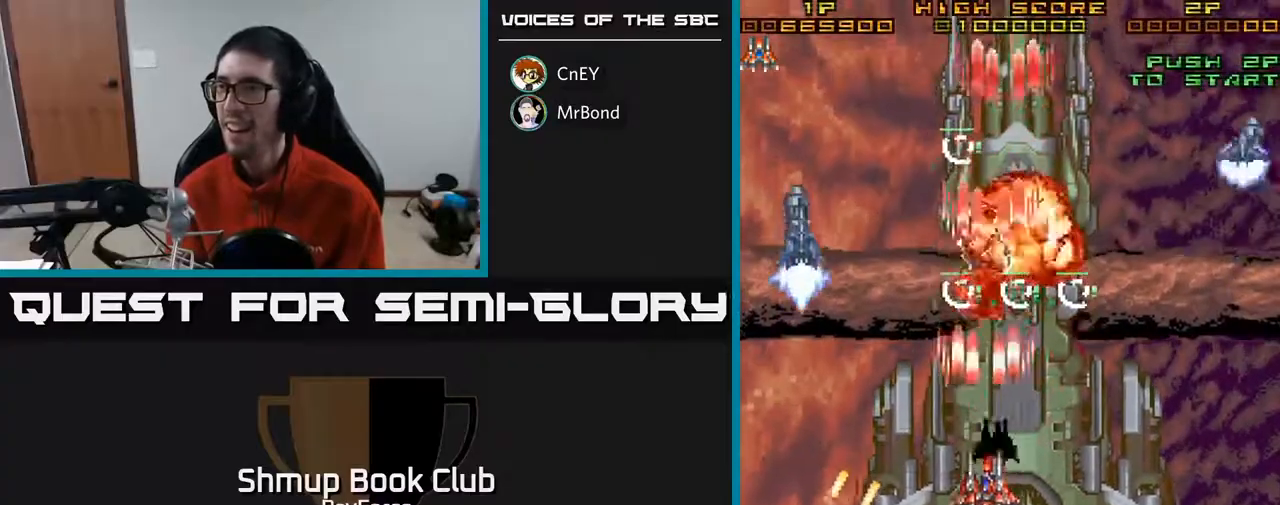
{"buttons": ["A", "DPAD_RIGHT"], "right_stick": "center", "events": [[150, "DPAD_RIGHT", "down"], [217, "X", "up"], [350, "DPAD_DOWN", "up"]]}
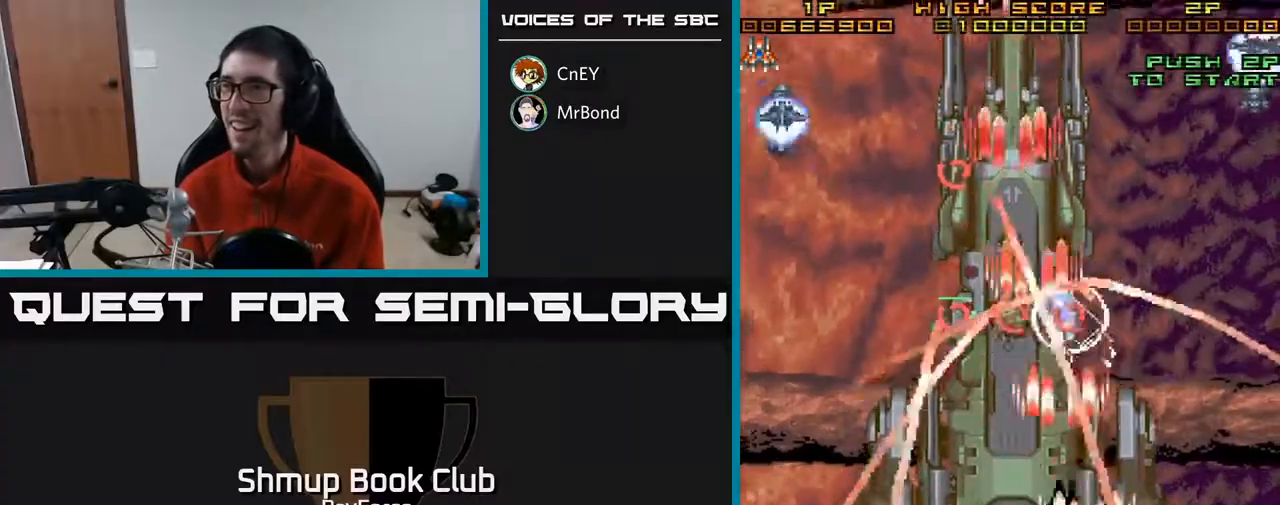
{"buttons": ["A", "DPAD_LEFT"], "right_stick": "center", "events": [[133, "DPAD_RIGHT", "up"], [183, "DPAD_LEFT", "down"]]}